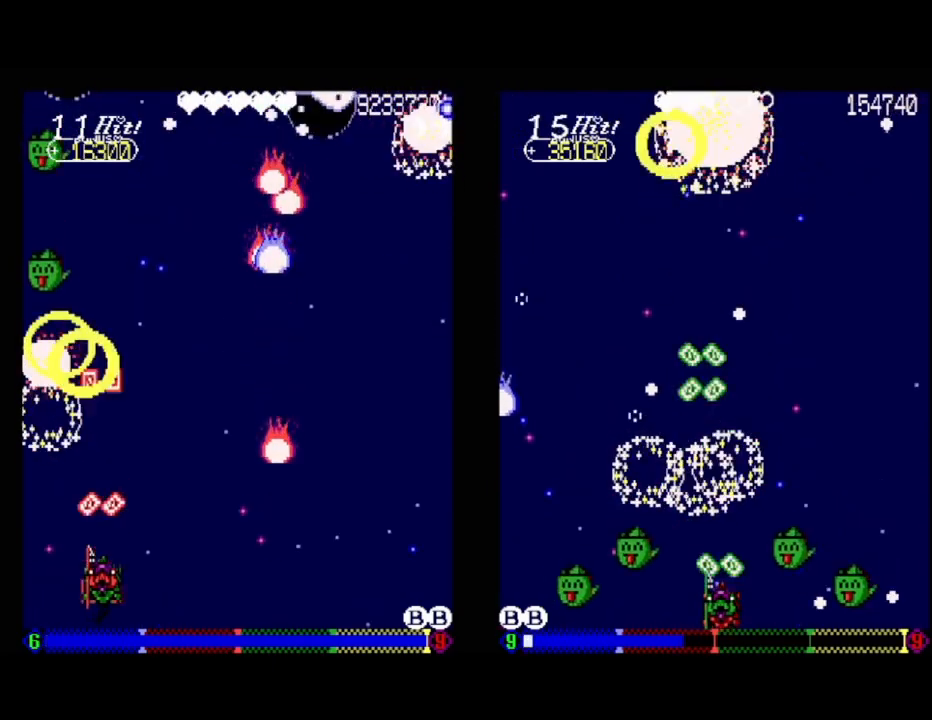
Gameplay with a controller (Xbox layout); each line is a JSON object with the inputs held at the frame after it. "events" lists button and stick changes between this image and that frame as [ms after this image, input, new state], when the widget could be followed in between. Not read: left_stick right_stick.
{"buttons": ["A"], "events": [[200, "DPAD_RIGHT", "down"], [317, "A", "down"], [367, "DPAD_RIGHT", "up"]]}
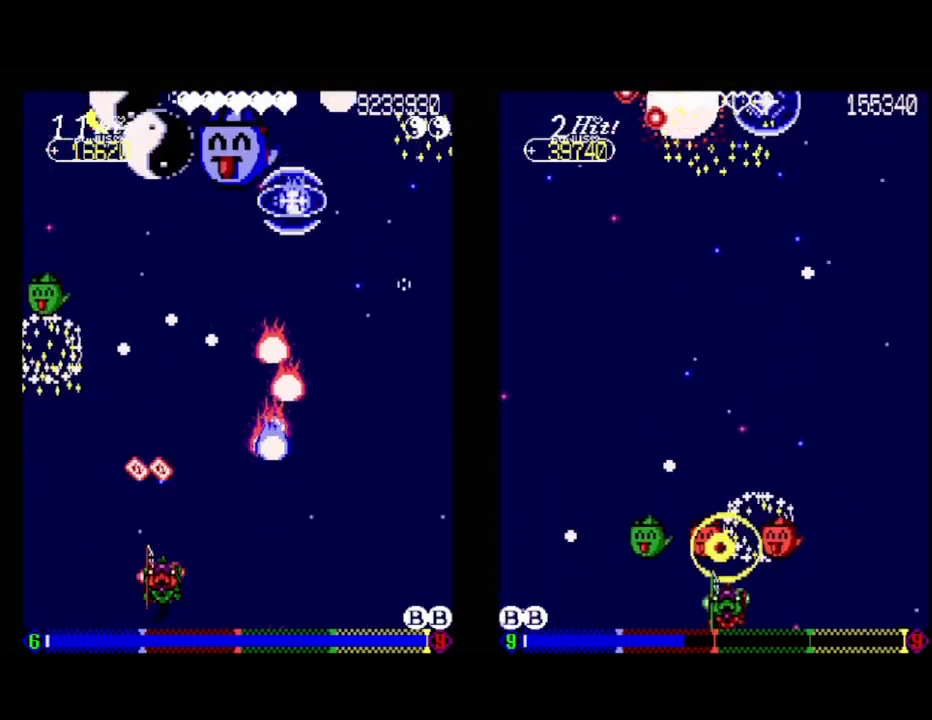
{"buttons": ["A"], "events": [[267, "DPAD_RIGHT", "down"], [333, "DPAD_RIGHT", "up"]]}
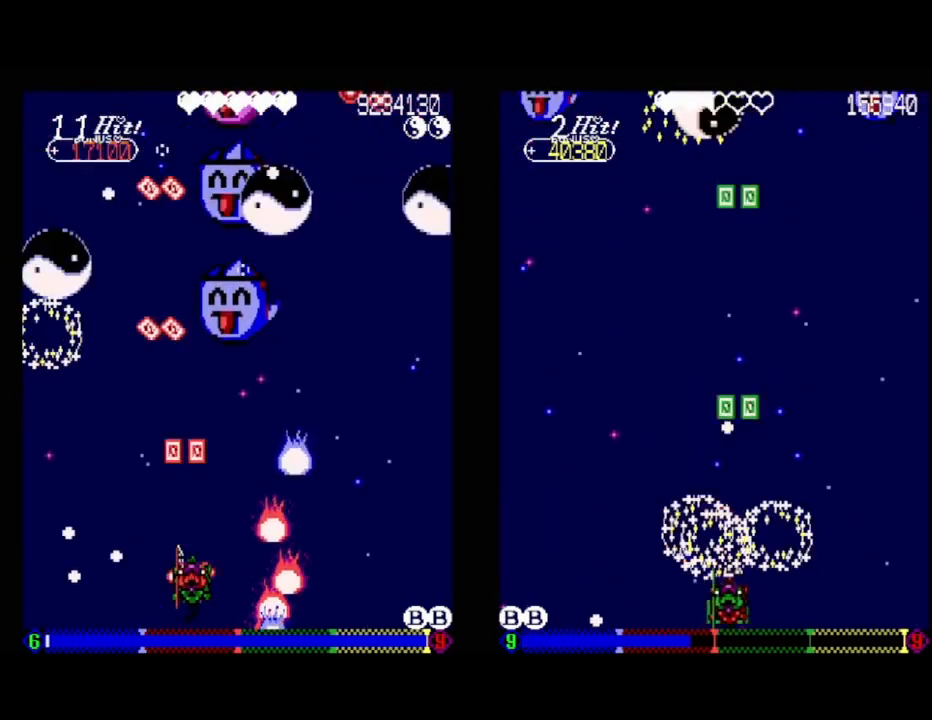
{"buttons": ["DPAD_DOWN", "DPAD_LEFT"], "events": [[383, "DPAD_LEFT", "down"], [433, "DPAD_DOWN", "down"], [500, "A", "up"]]}
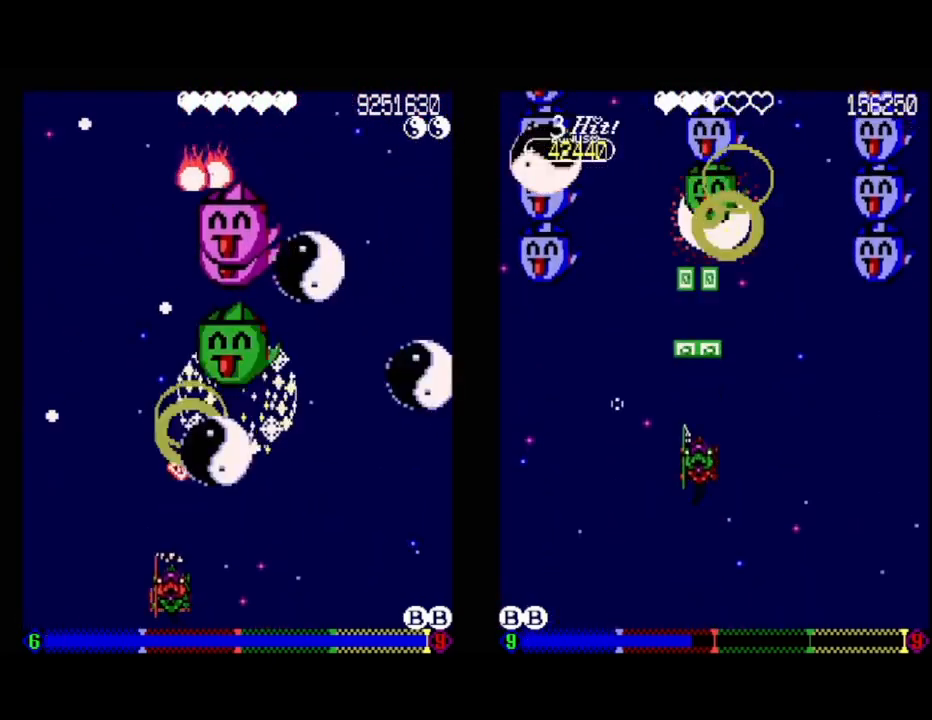
{"buttons": ["A"], "events": [[50, "DPAD_LEFT", "up"], [83, "DPAD_DOWN", "up"], [133, "A", "down"]]}
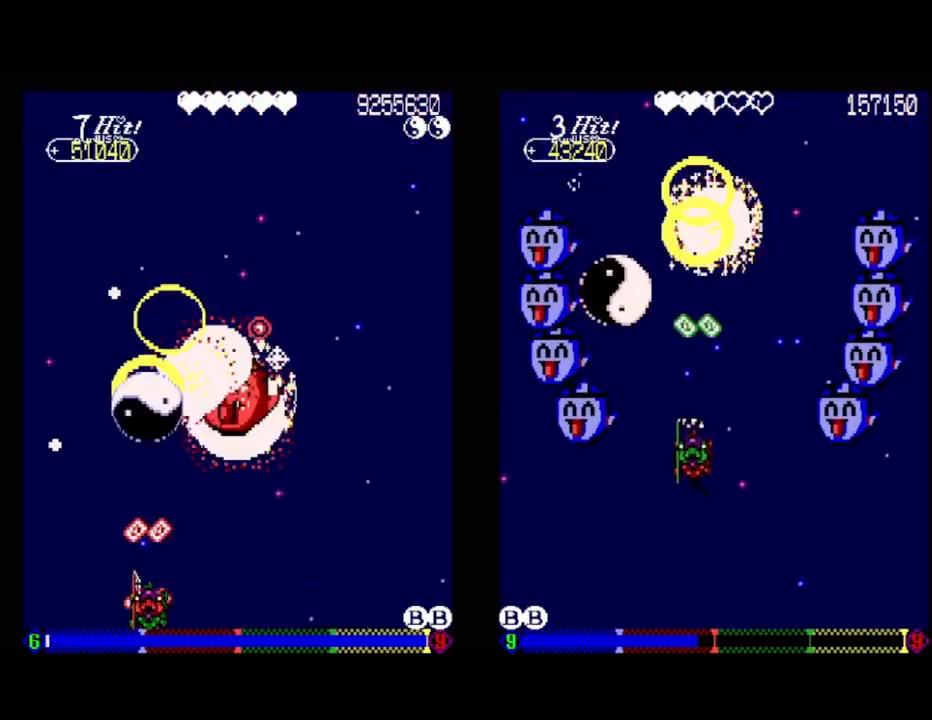
{"buttons": ["DPAD_RIGHT"], "events": [[17, "DPAD_RIGHT", "down"], [150, "DPAD_RIGHT", "up"], [383, "DPAD_RIGHT", "down"], [483, "A", "up"]]}
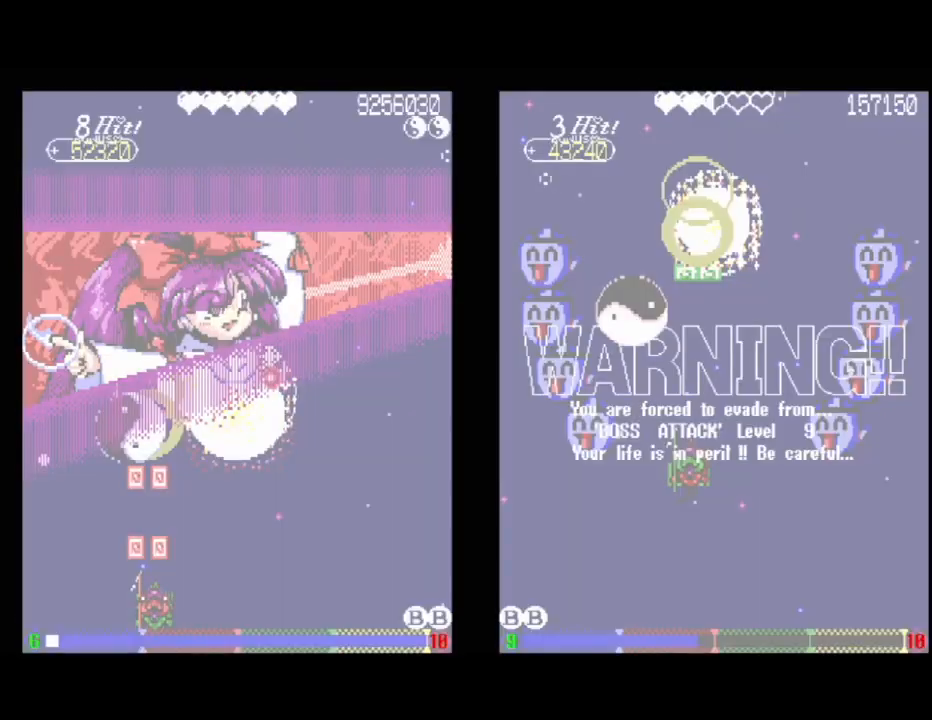
{"buttons": ["A", "DPAD_RIGHT"], "events": [[83, "A", "down"], [283, "DPAD_RIGHT", "up"], [350, "A", "up"], [467, "DPAD_RIGHT", "down"], [500, "A", "down"]]}
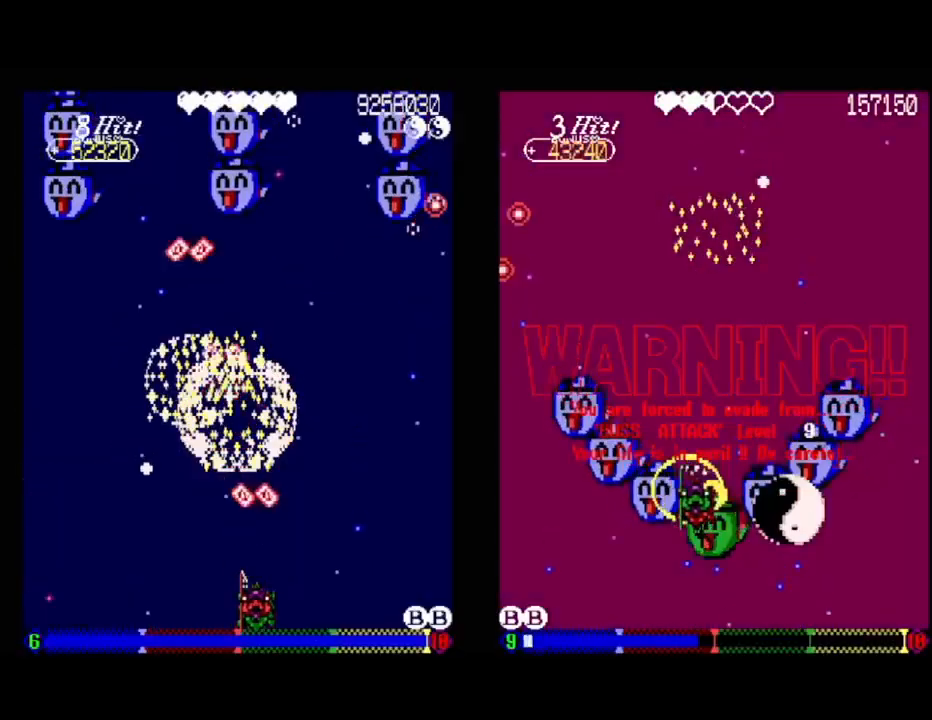
{"buttons": ["A", "DPAD_DOWN", "DPAD_LEFT"], "events": [[117, "DPAD_RIGHT", "up"], [117, "DPAD_UP", "down"], [167, "DPAD_LEFT", "down"], [267, "DPAD_UP", "up"], [417, "DPAD_DOWN", "down"]]}
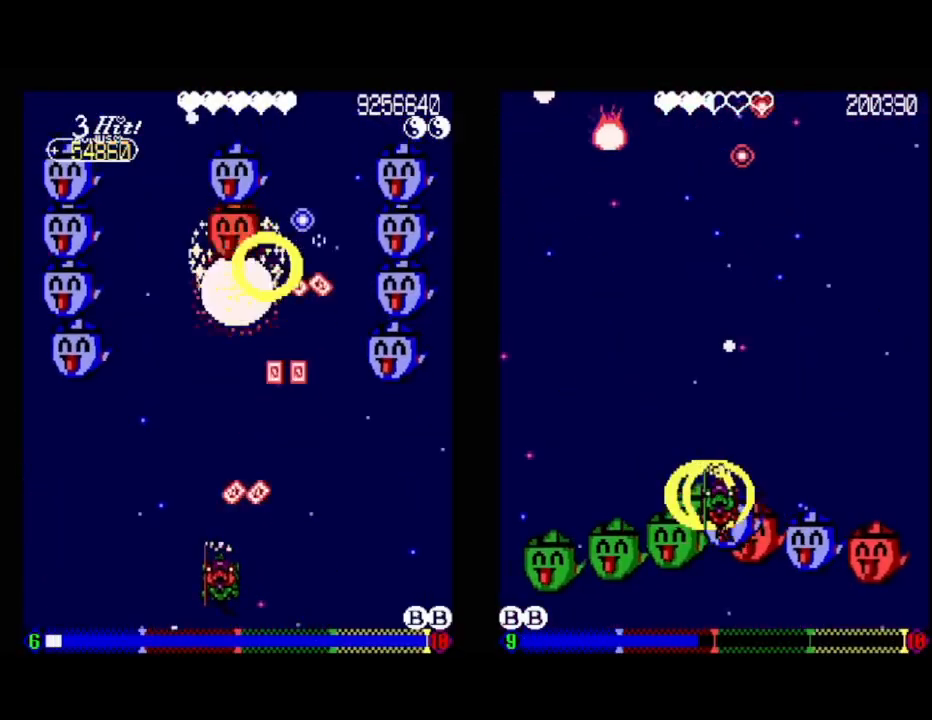
{"buttons": ["A"], "events": [[33, "DPAD_LEFT", "up"], [67, "A", "up"], [67, "DPAD_RIGHT", "down"], [150, "DPAD_DOWN", "up"], [200, "DPAD_RIGHT", "up"], [250, "A", "down"]]}
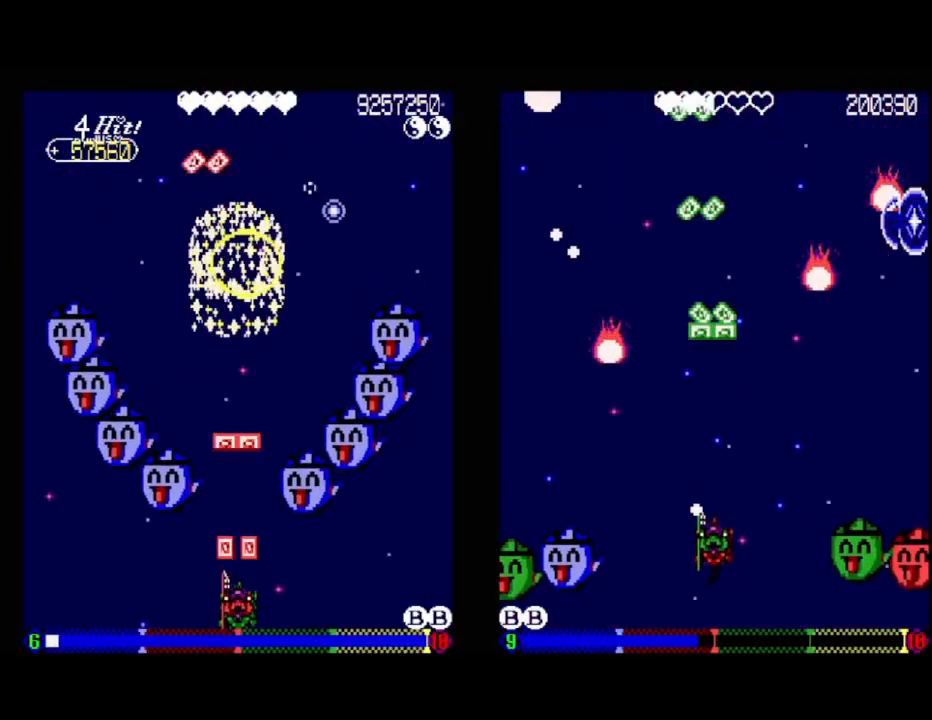
{"buttons": ["A"], "events": [[33, "DPAD_LEFT", "down"], [133, "DPAD_LEFT", "up"], [417, "DPAD_LEFT", "down"], [500, "DPAD_LEFT", "up"]]}
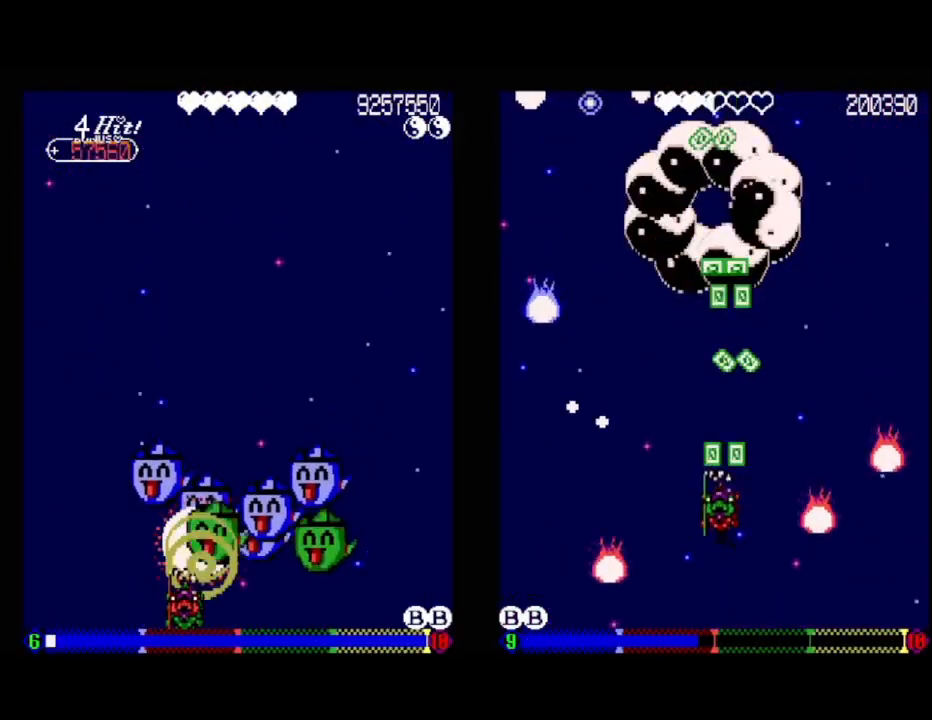
{"buttons": ["A"], "events": [[67, "DPAD_RIGHT", "down"], [233, "DPAD_RIGHT", "up"]]}
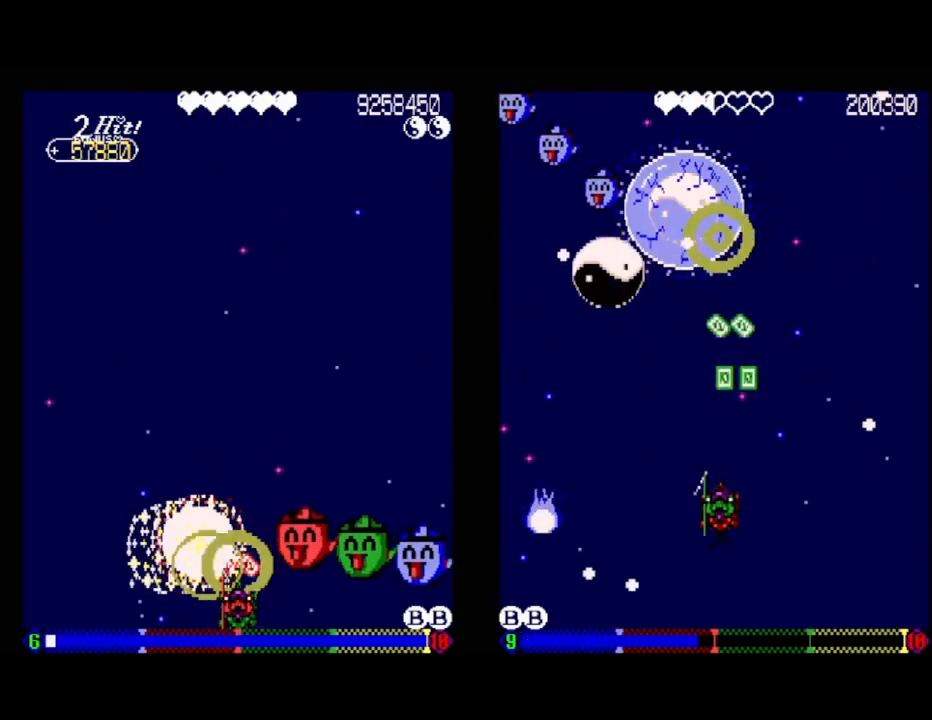
{"buttons": ["A"], "events": [[100, "DPAD_LEFT", "down"], [150, "A", "up"], [183, "DPAD_LEFT", "up"], [417, "A", "down"]]}
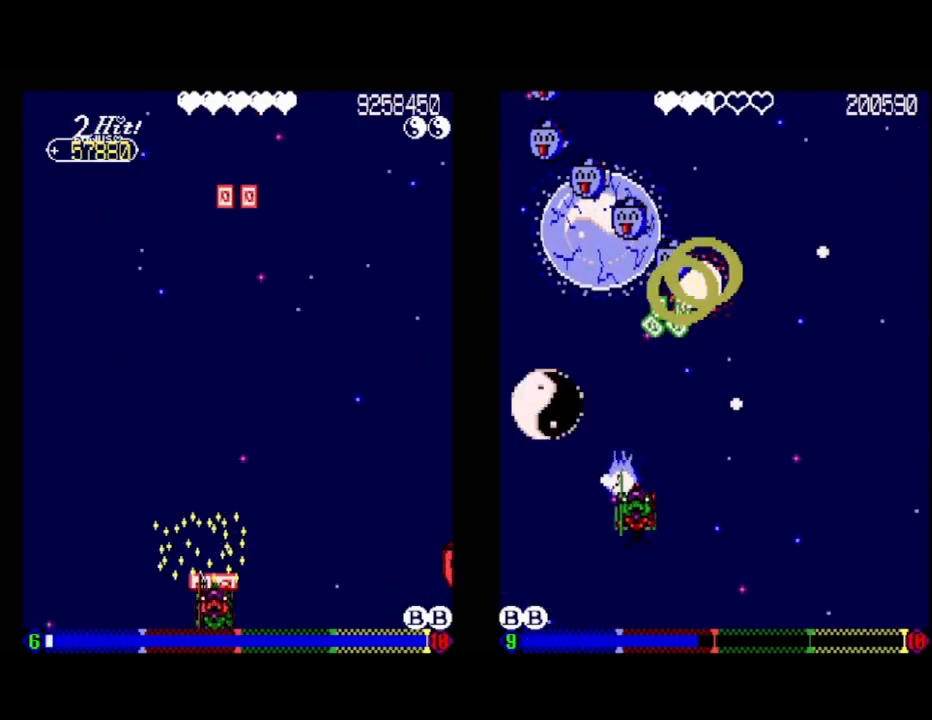
{"buttons": [], "events": [[367, "A", "up"], [383, "DPAD_RIGHT", "down"], [433, "DPAD_RIGHT", "up"]]}
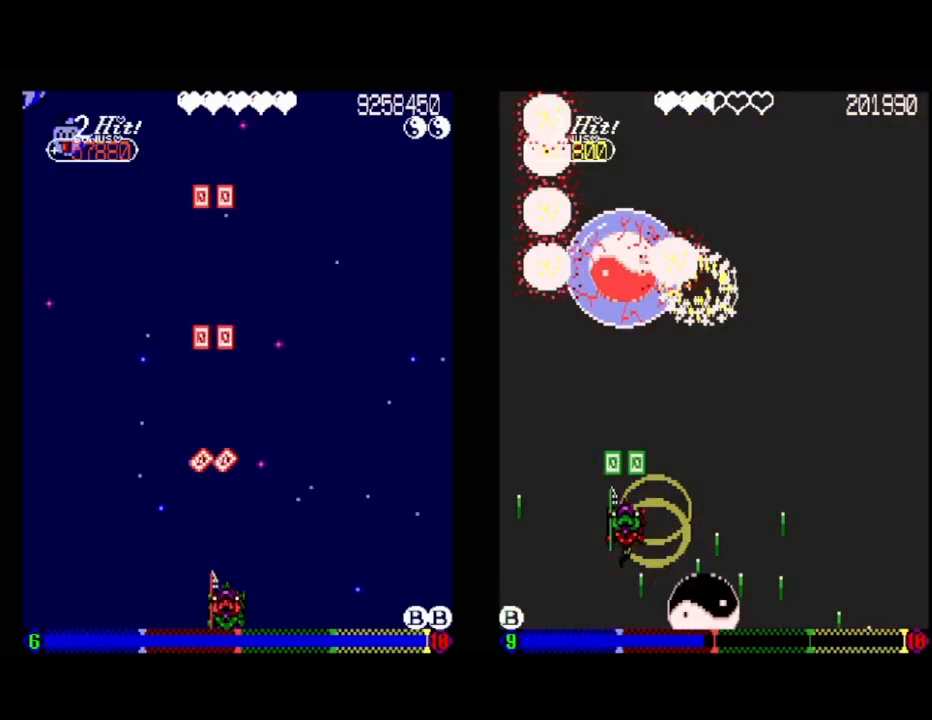
{"buttons": ["A"], "events": [[200, "A", "down"]]}
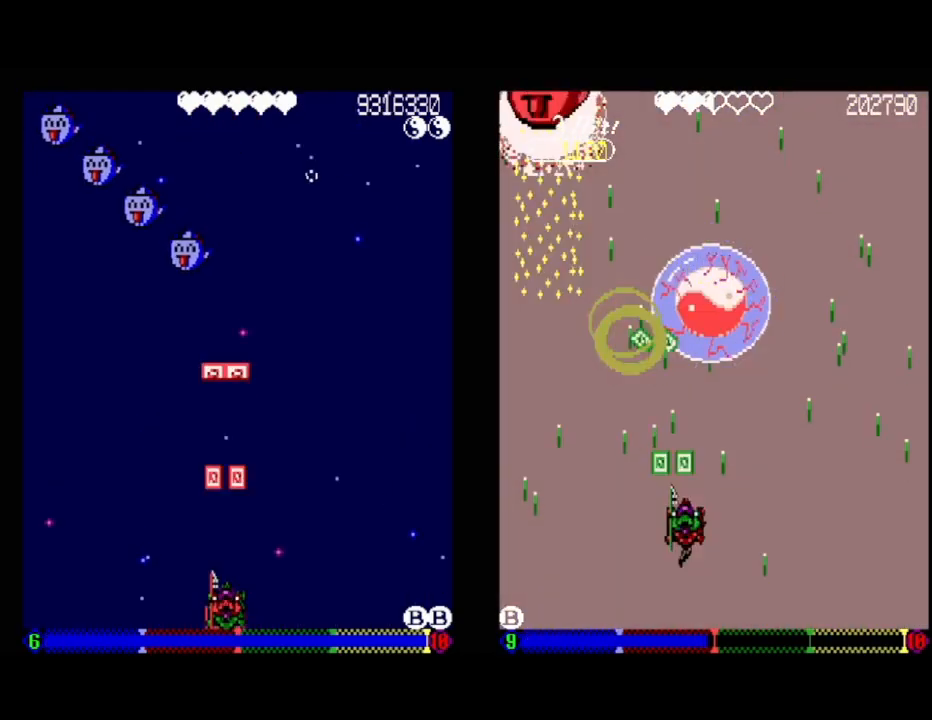
{"buttons": [], "events": [[267, "A", "up"]]}
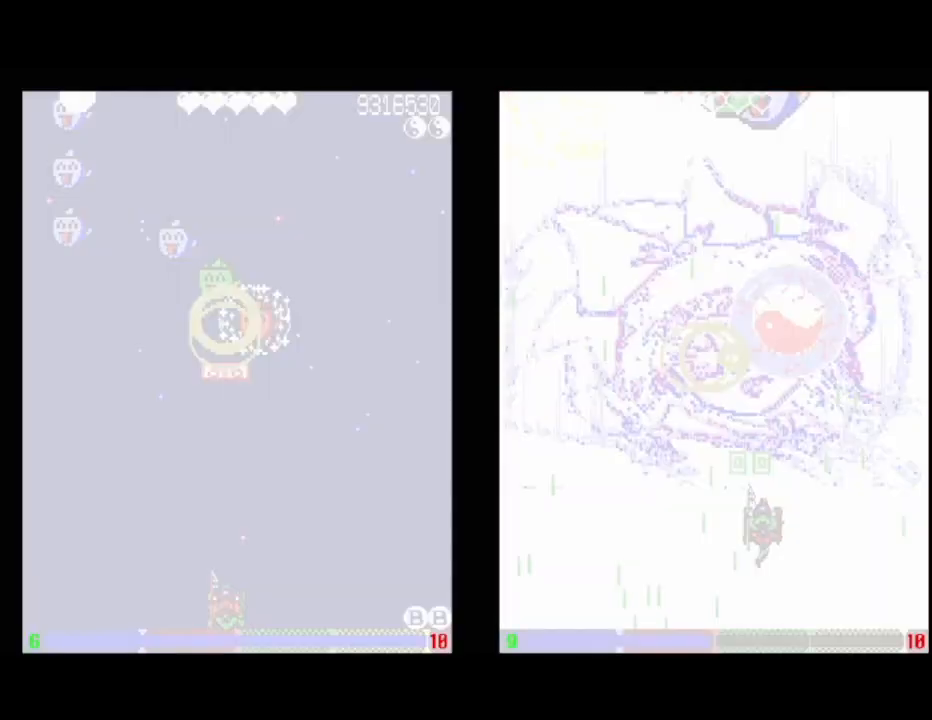
{"buttons": ["DPAD_LEFT"], "events": [[200, "DPAD_LEFT", "down"]]}
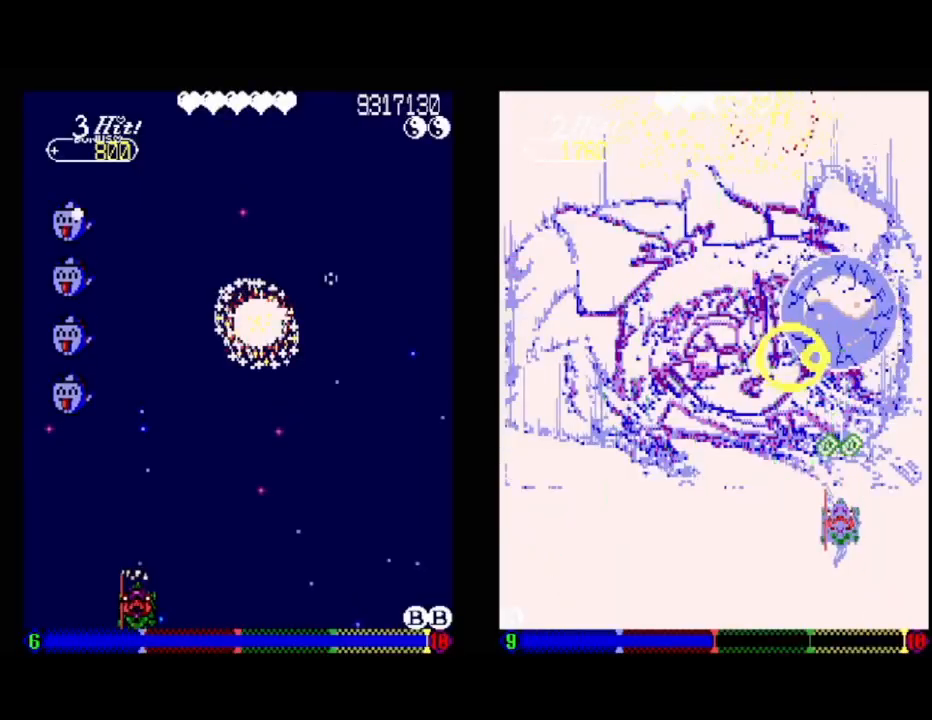
{"buttons": ["A", "DPAD_RIGHT"], "events": [[100, "A", "down"], [217, "DPAD_LEFT", "up"], [283, "DPAD_RIGHT", "down"]]}
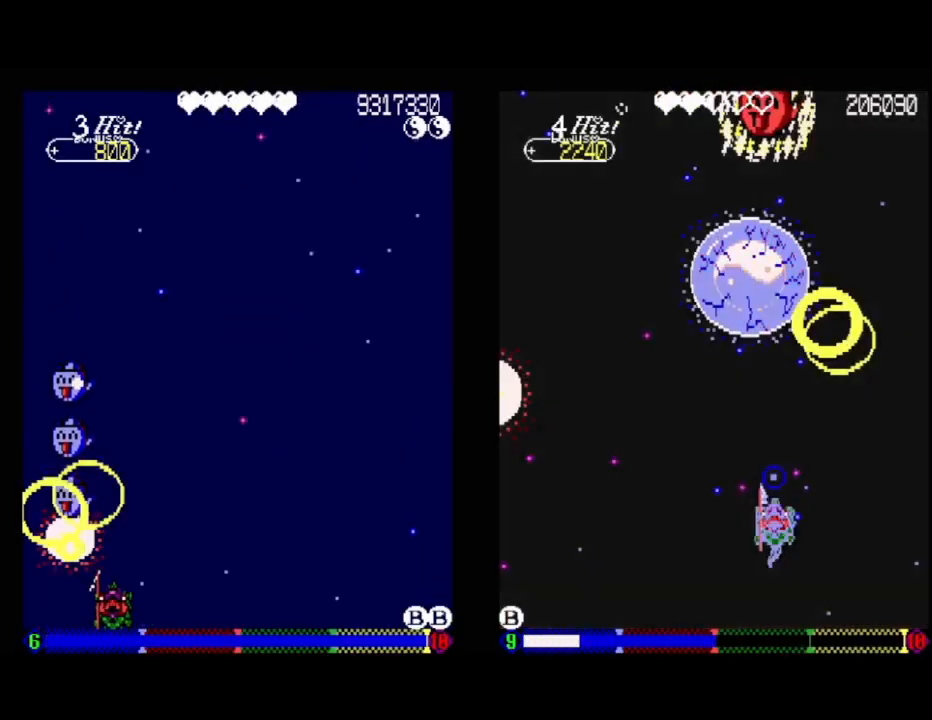
{"buttons": [], "events": [[133, "A", "up"], [167, "DPAD_RIGHT", "up"]]}
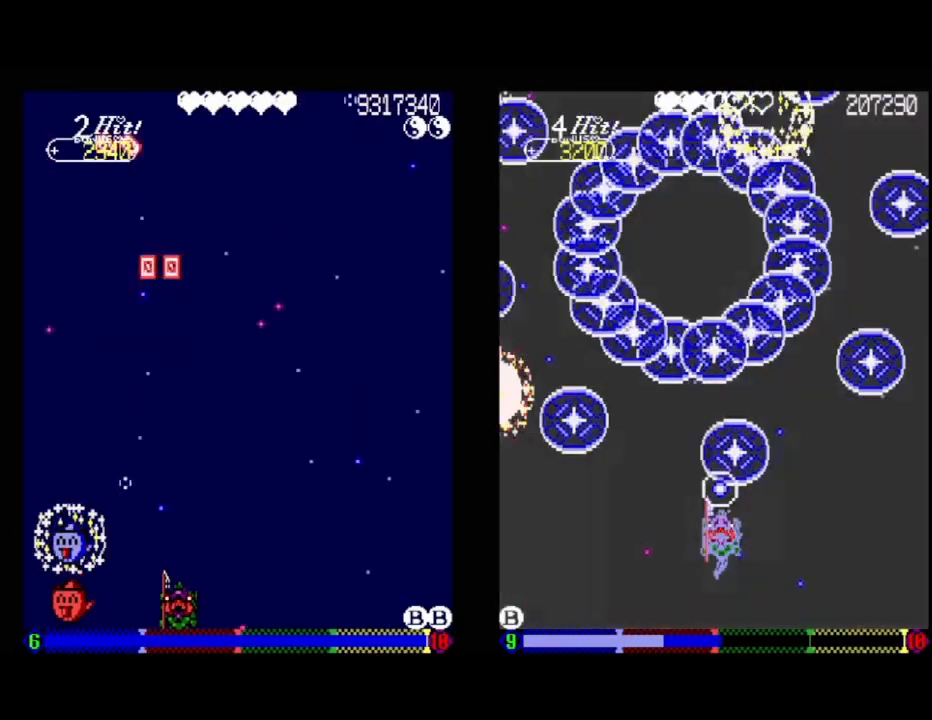
{"buttons": ["A"], "events": [[117, "DPAD_RIGHT", "down"], [217, "A", "down"], [250, "DPAD_RIGHT", "up"]]}
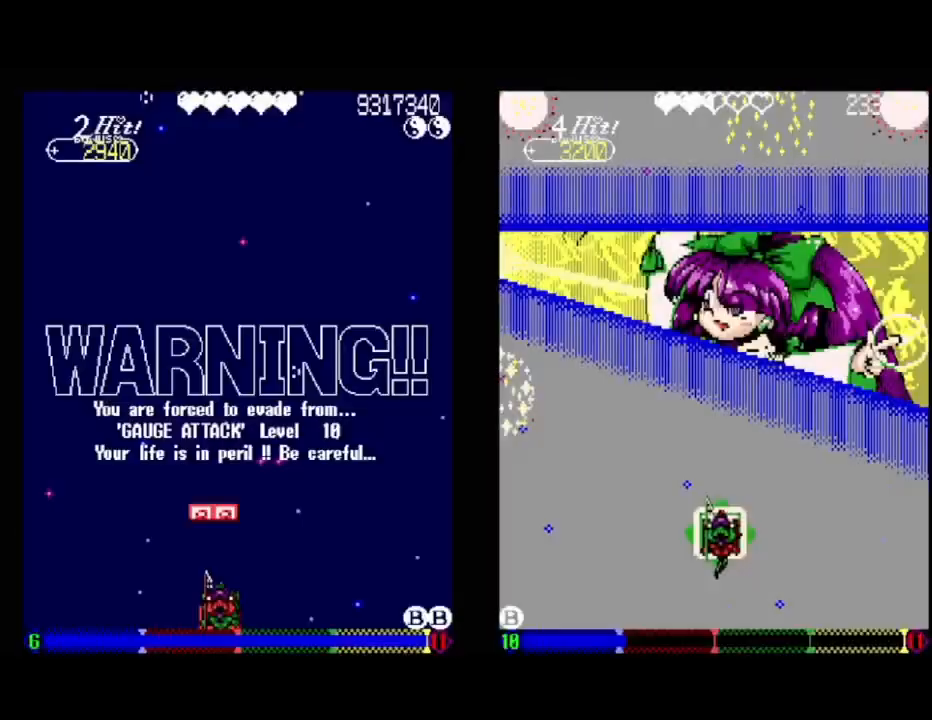
{"buttons": [], "events": [[500, "A", "up"]]}
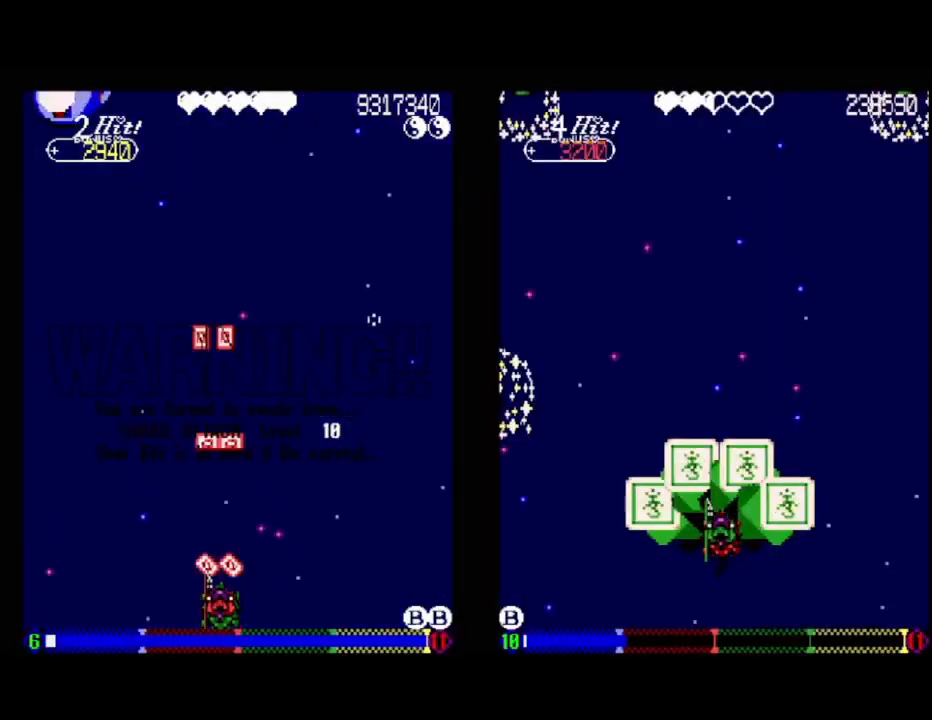
{"buttons": [], "events": [[133, "A", "down"], [250, "DPAD_LEFT", "down"], [317, "A", "up"], [450, "DPAD_LEFT", "up"]]}
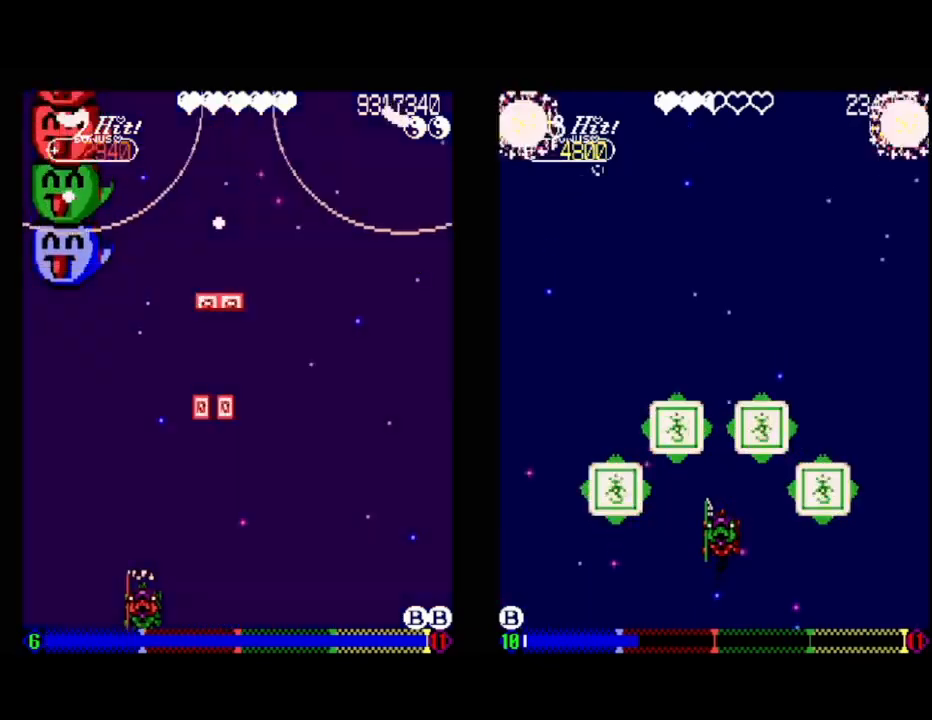
{"buttons": ["A", "DPAD_RIGHT"], "events": [[67, "A", "down"], [117, "DPAD_LEFT", "down"], [200, "DPAD_LEFT", "up"], [400, "DPAD_RIGHT", "down"]]}
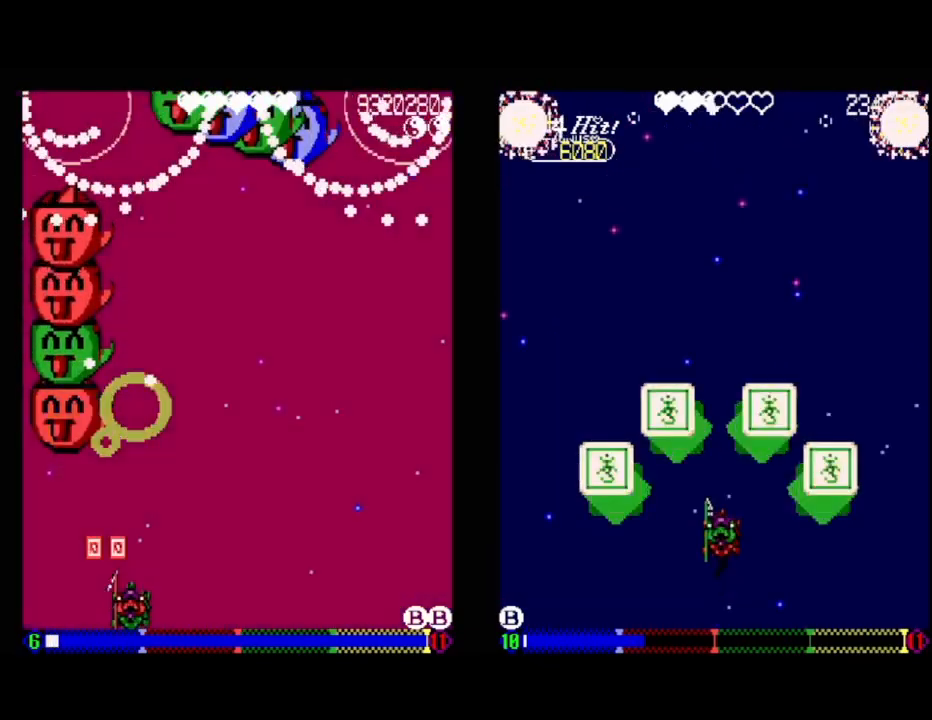
{"buttons": ["A"], "events": [[217, "DPAD_RIGHT", "up"]]}
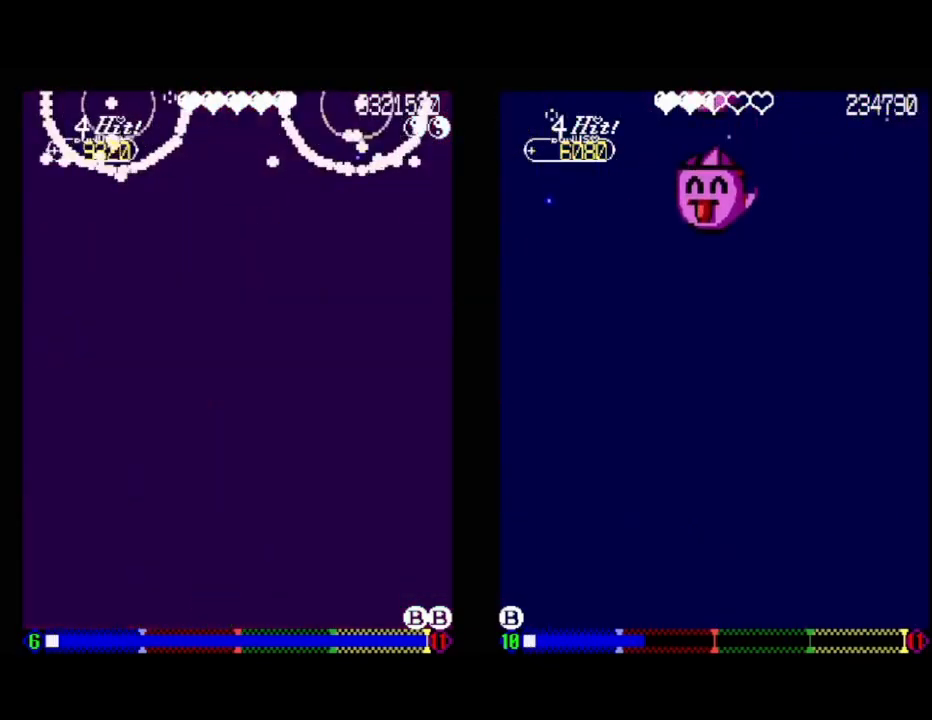
{"buttons": ["A", "DPAD_LEFT"], "events": [[233, "A", "up"], [367, "A", "down"], [400, "DPAD_LEFT", "down"]]}
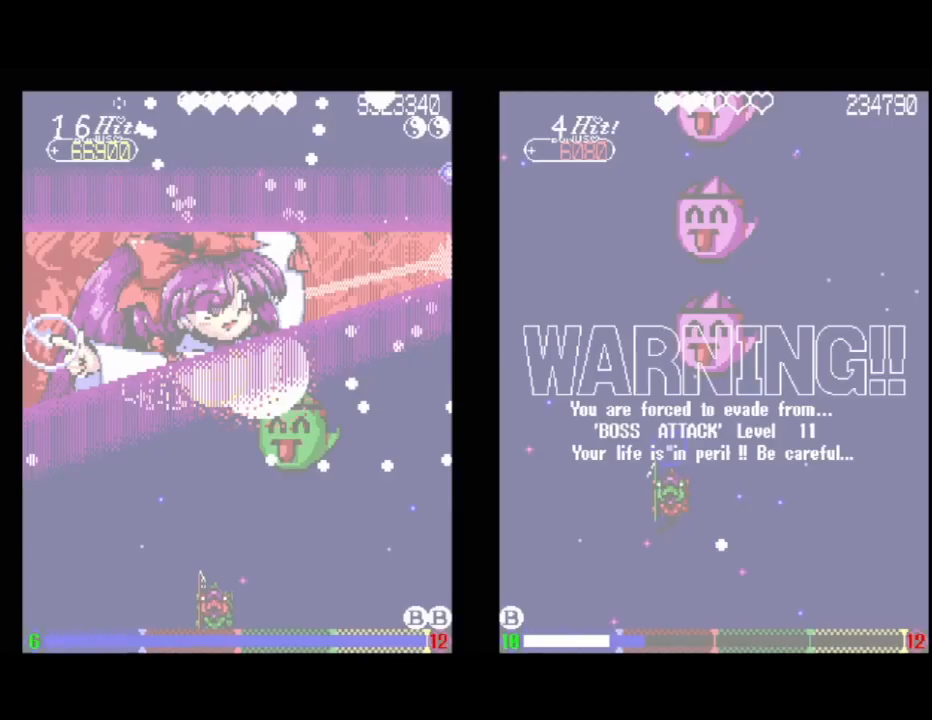
{"buttons": ["A", "DPAD_UP", "DPAD_LEFT"], "events": [[17, "DPAD_LEFT", "up"], [267, "A", "up"], [350, "DPAD_LEFT", "down"], [400, "A", "down"], [400, "DPAD_UP", "down"]]}
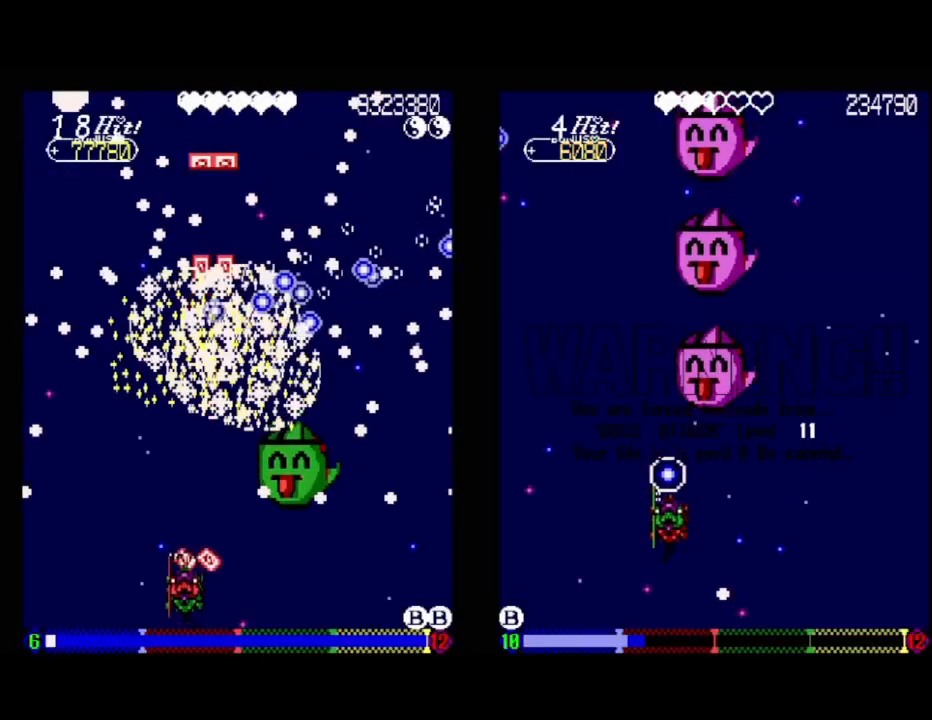
{"buttons": [], "events": [[17, "DPAD_UP", "up"], [33, "A", "up"], [33, "DPAD_LEFT", "up"], [117, "A", "down"], [483, "A", "up"]]}
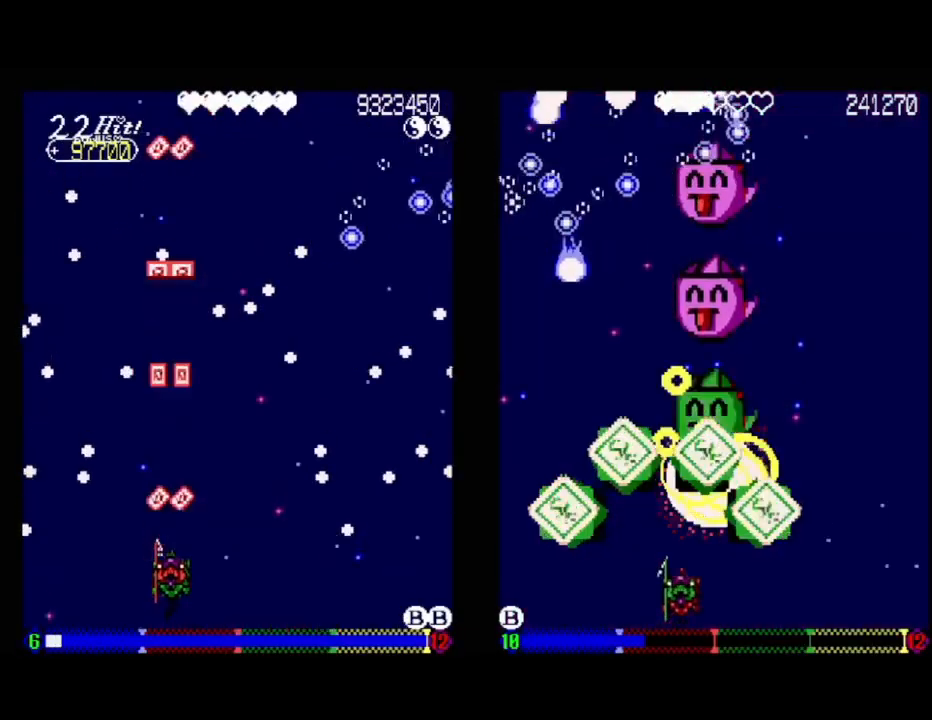
{"buttons": ["A"], "events": [[283, "A", "down"], [367, "DPAD_RIGHT", "down"], [400, "DPAD_DOWN", "down"], [483, "DPAD_DOWN", "up"], [483, "DPAD_RIGHT", "up"]]}
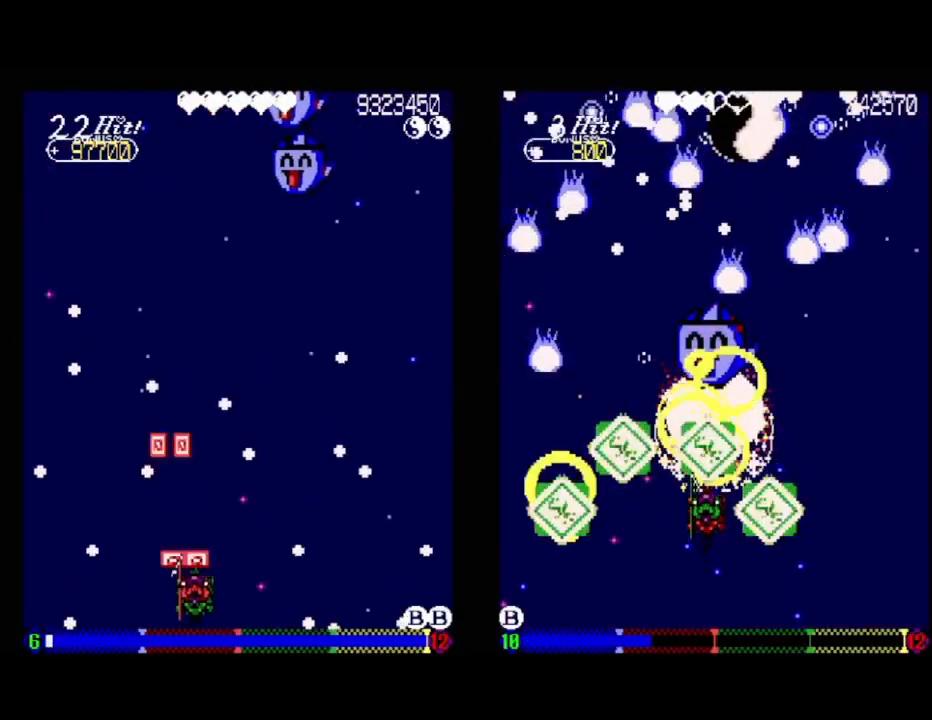
{"buttons": ["A", "DPAD_UP"], "events": [[283, "DPAD_RIGHT", "down"], [383, "DPAD_UP", "down"], [433, "DPAD_RIGHT", "up"]]}
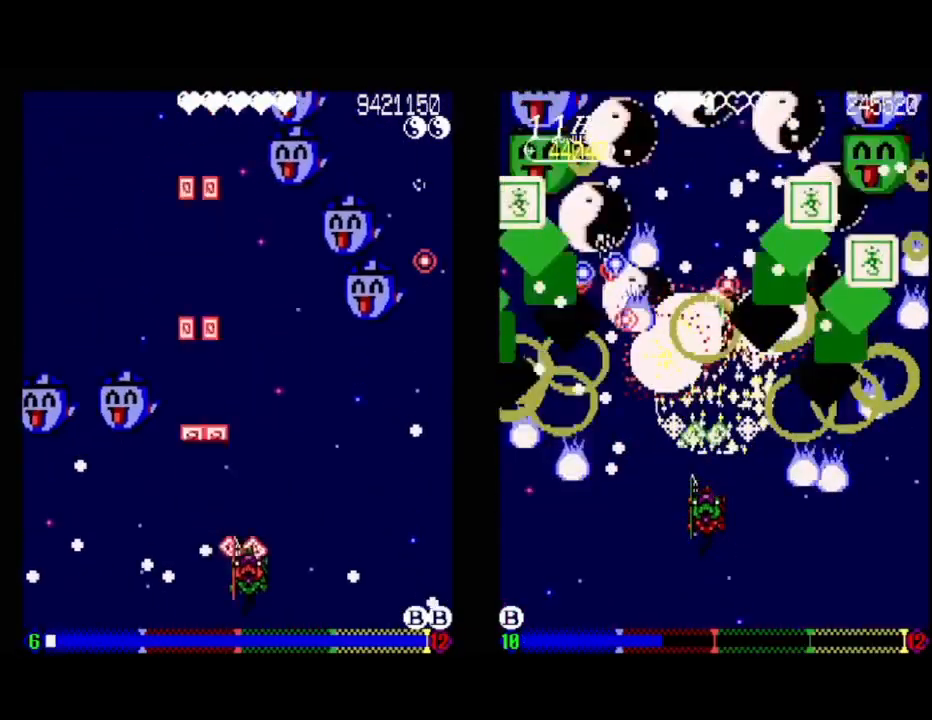
{"buttons": ["A", "DPAD_DOWN", "DPAD_RIGHT"], "events": [[17, "DPAD_UP", "up"], [67, "A", "up"], [83, "A", "down"], [400, "DPAD_DOWN", "down"], [433, "DPAD_RIGHT", "down"]]}
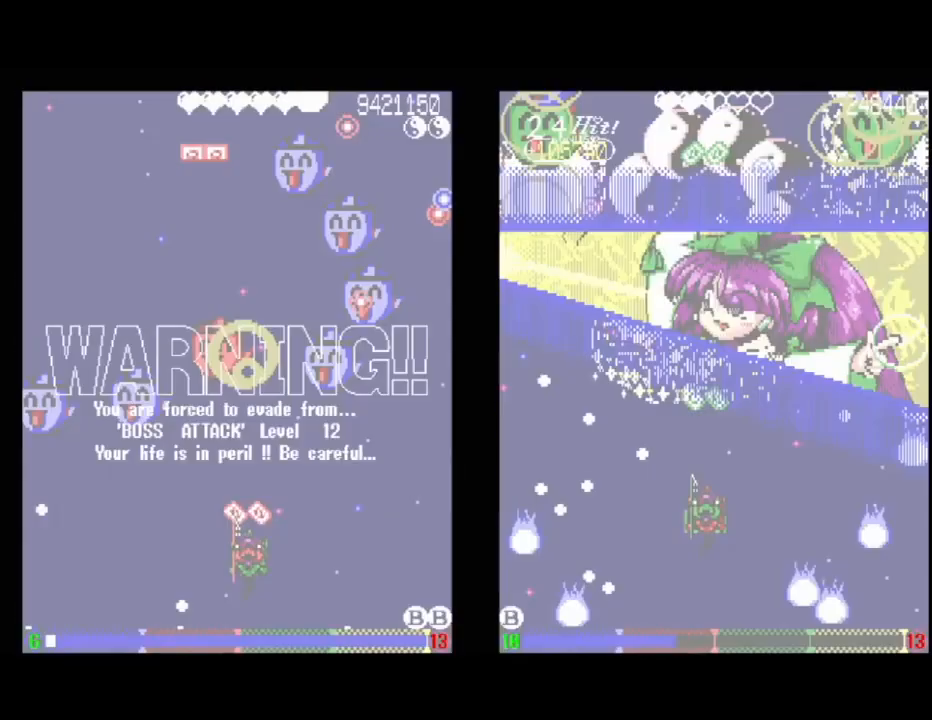
{"buttons": ["A"], "events": [[50, "DPAD_DOWN", "up"], [50, "DPAD_RIGHT", "up"], [183, "DPAD_RIGHT", "down"], [200, "DPAD_DOWN", "down"], [283, "DPAD_DOWN", "up"], [400, "DPAD_RIGHT", "up"]]}
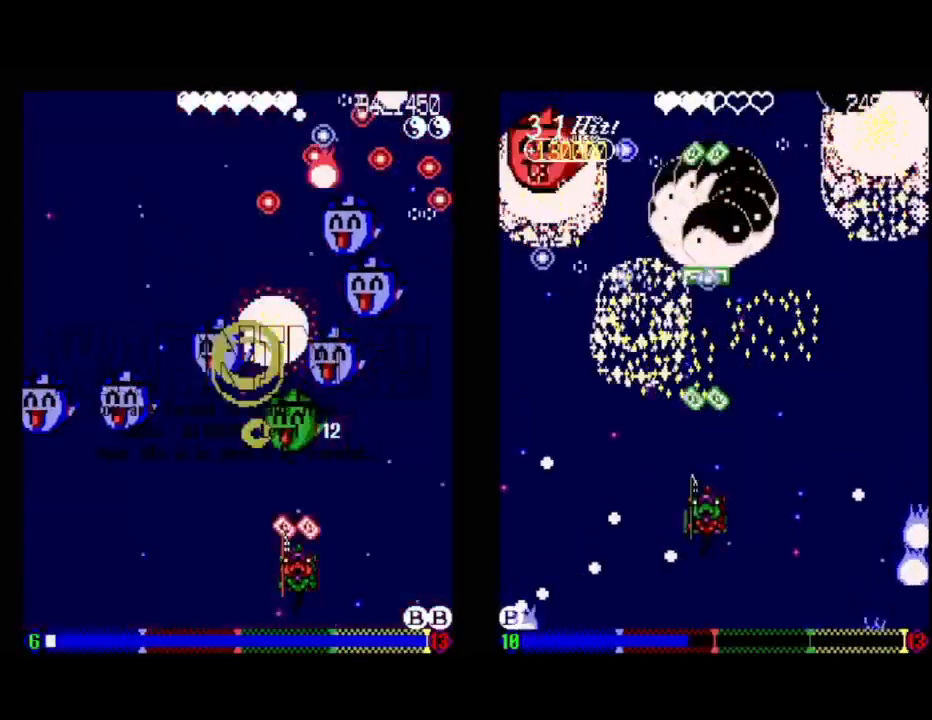
{"buttons": ["L1"], "events": [[50, "DPAD_DOWN", "down"], [50, "DPAD_LEFT", "down"], [167, "DPAD_LEFT", "up"], [183, "DPAD_DOWN", "up"], [317, "DPAD_LEFT", "down"], [400, "DPAD_DOWN", "down"], [417, "DPAD_LEFT", "up"], [467, "L1", "down"], [483, "DPAD_DOWN", "up"], [500, "A", "up"]]}
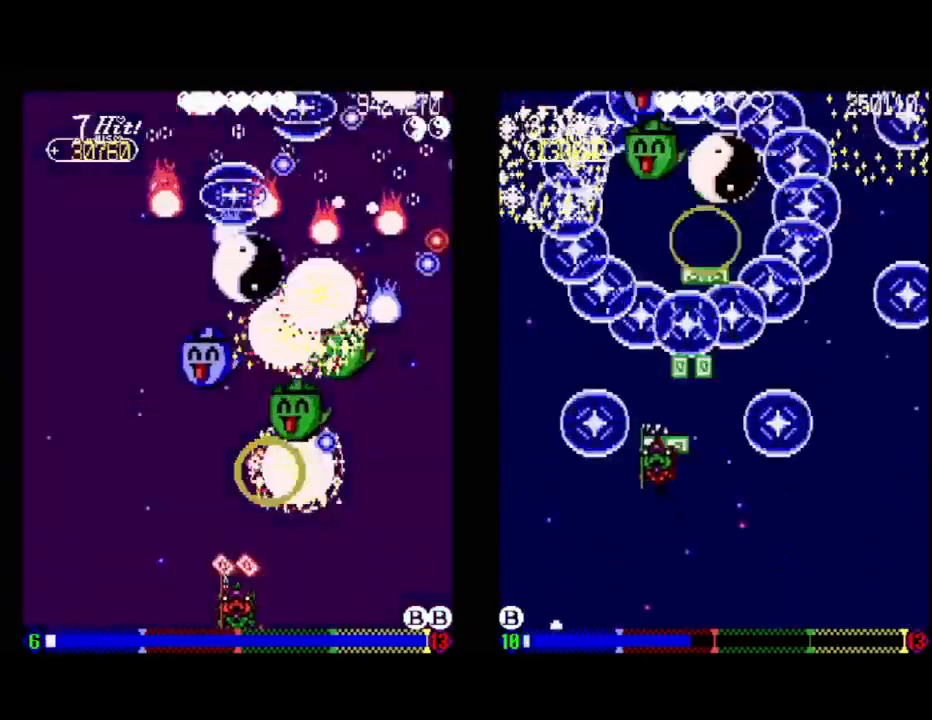
{"buttons": ["L1", "DPAD_LEFT"], "events": [[183, "DPAD_LEFT", "down"]]}